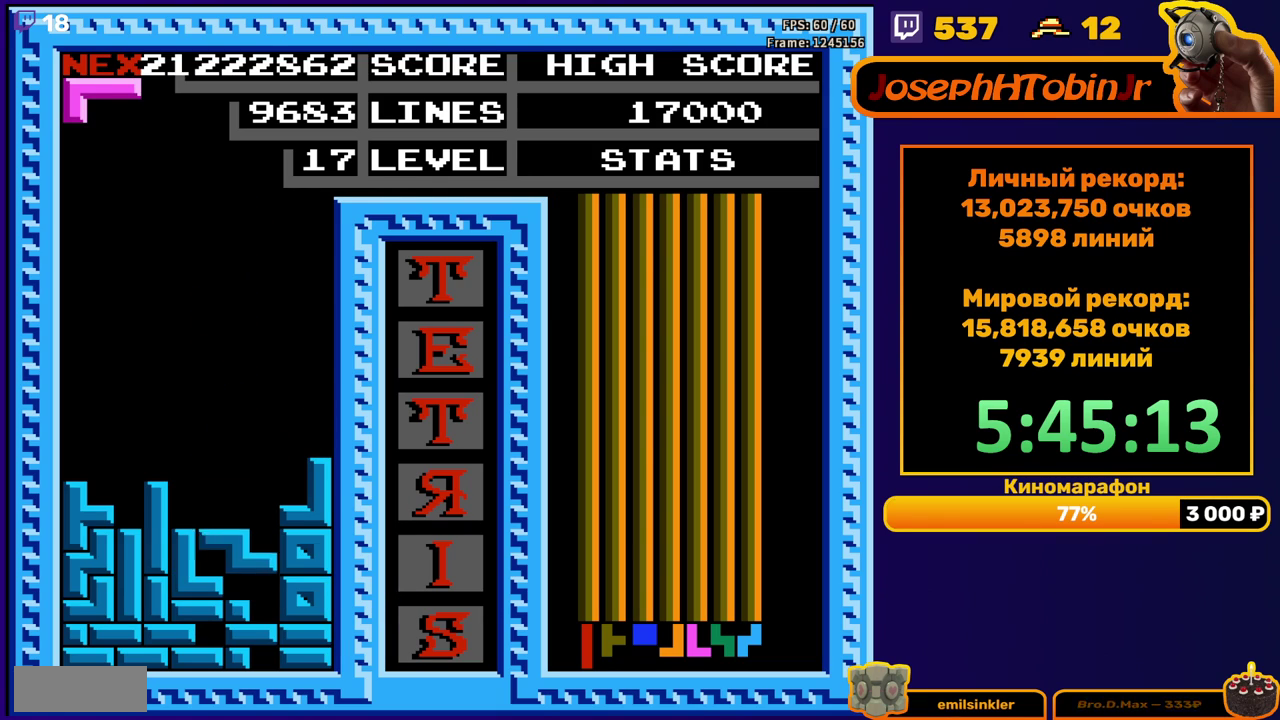
Gameplay with a controller (Nintendo layout); each line is a JSON object with the inputs held at the frame after it. "events" lists button and stick changes between this image and that frame as [ms after this image, input, new state], when the widget could be followed in between. Not read: L3 R3.
{"buttons": [], "events": [[167, "DPAD_DOWN", "up"]]}
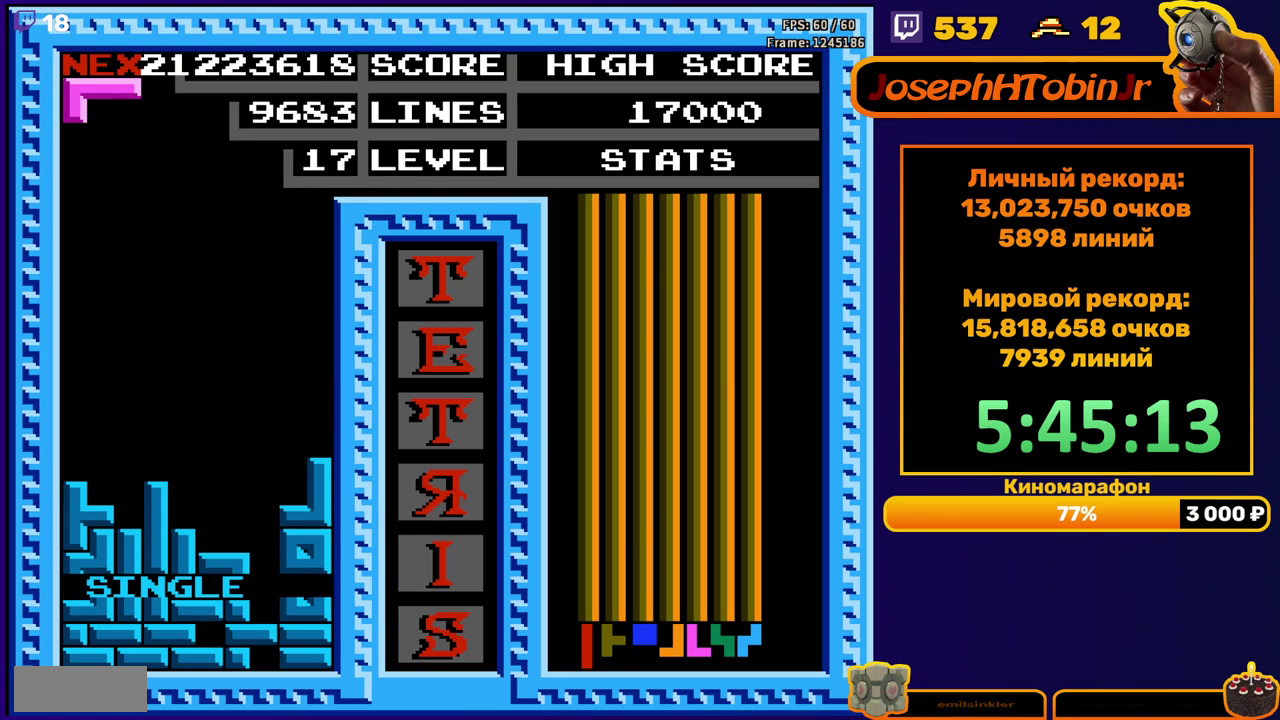
{"buttons": ["DPAD_DOWN"], "events": [[100, "DPAD_RIGHT", "down"], [150, "A", "down"], [183, "DPAD_RIGHT", "up"], [250, "DPAD_RIGHT", "down"], [267, "A", "up"], [333, "DPAD_RIGHT", "up"], [450, "DPAD_DOWN", "down"]]}
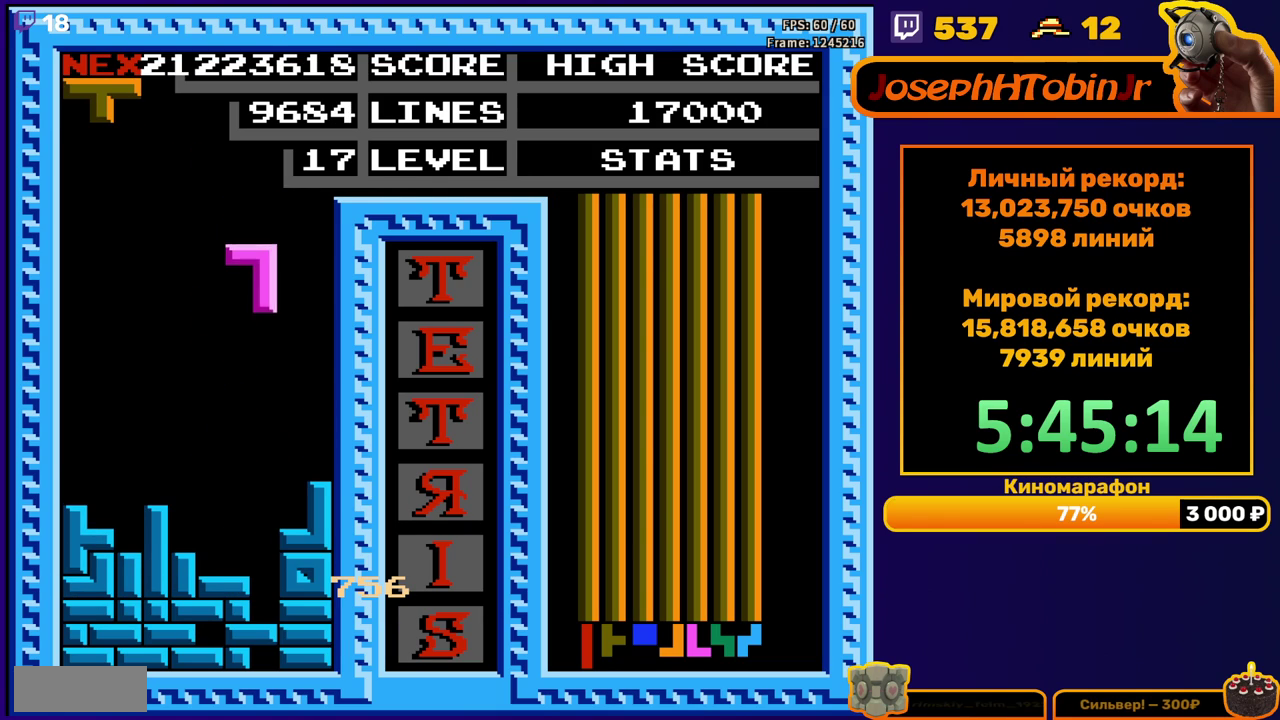
{"buttons": [], "events": [[350, "DPAD_DOWN", "up"]]}
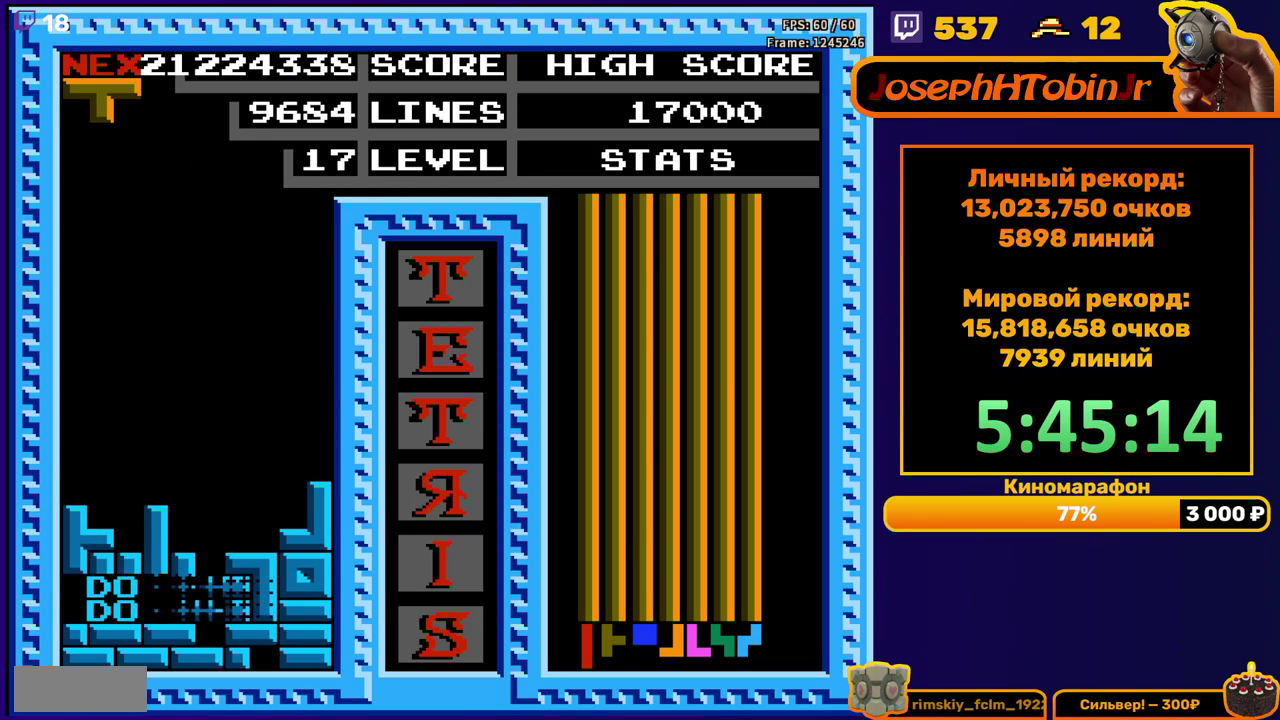
{"buttons": ["DPAD_LEFT"], "events": [[267, "DPAD_LEFT", "down"], [333, "A", "down"], [467, "A", "up"]]}
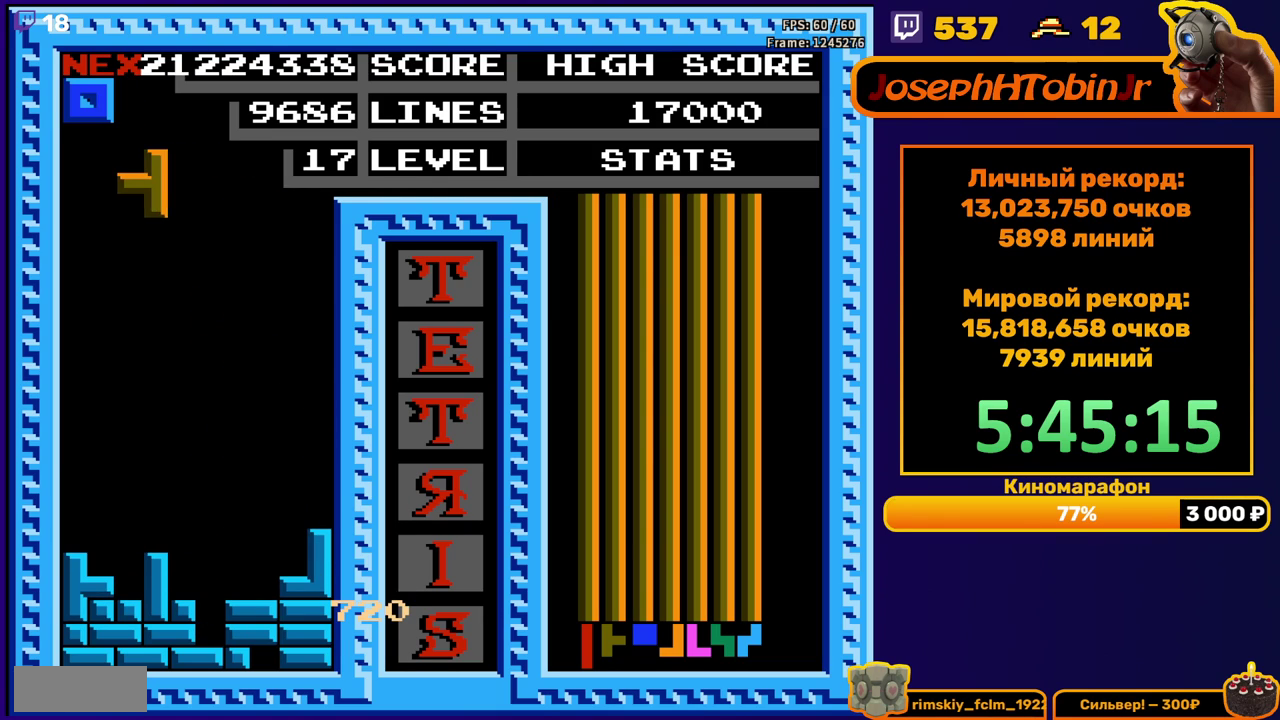
{"buttons": [], "events": [[83, "DPAD_LEFT", "up"], [183, "DPAD_DOWN", "down"], [467, "DPAD_DOWN", "up"]]}
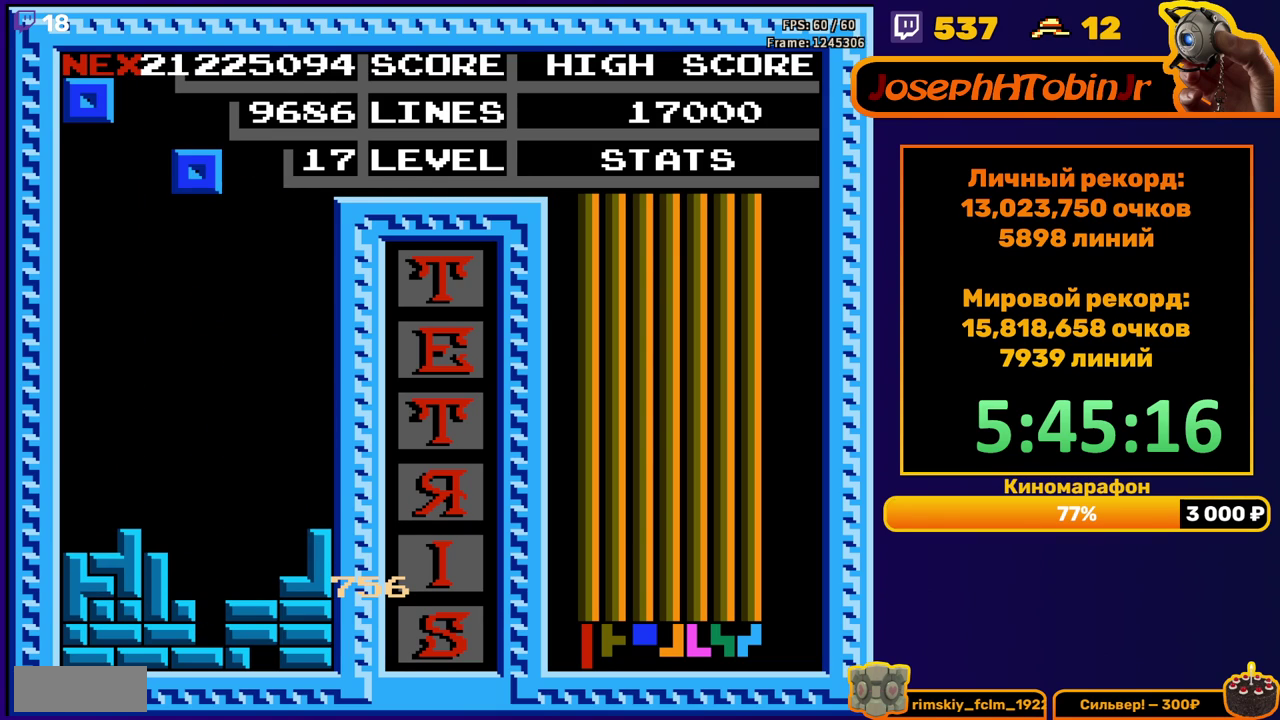
{"buttons": ["DPAD_DOWN"], "events": [[17, "DPAD_LEFT", "down"], [483, "DPAD_LEFT", "up"], [500, "DPAD_DOWN", "down"]]}
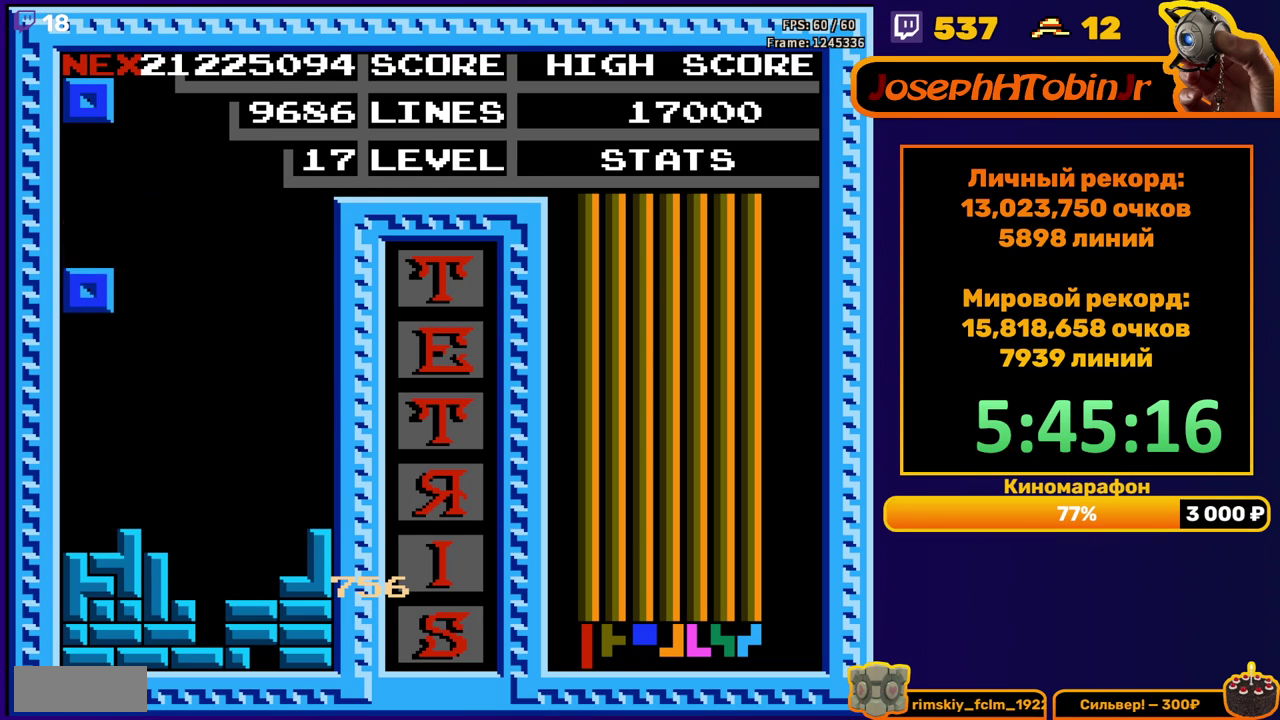
{"buttons": ["DPAD_LEFT"], "events": [[217, "DPAD_DOWN", "up"], [300, "DPAD_LEFT", "down"]]}
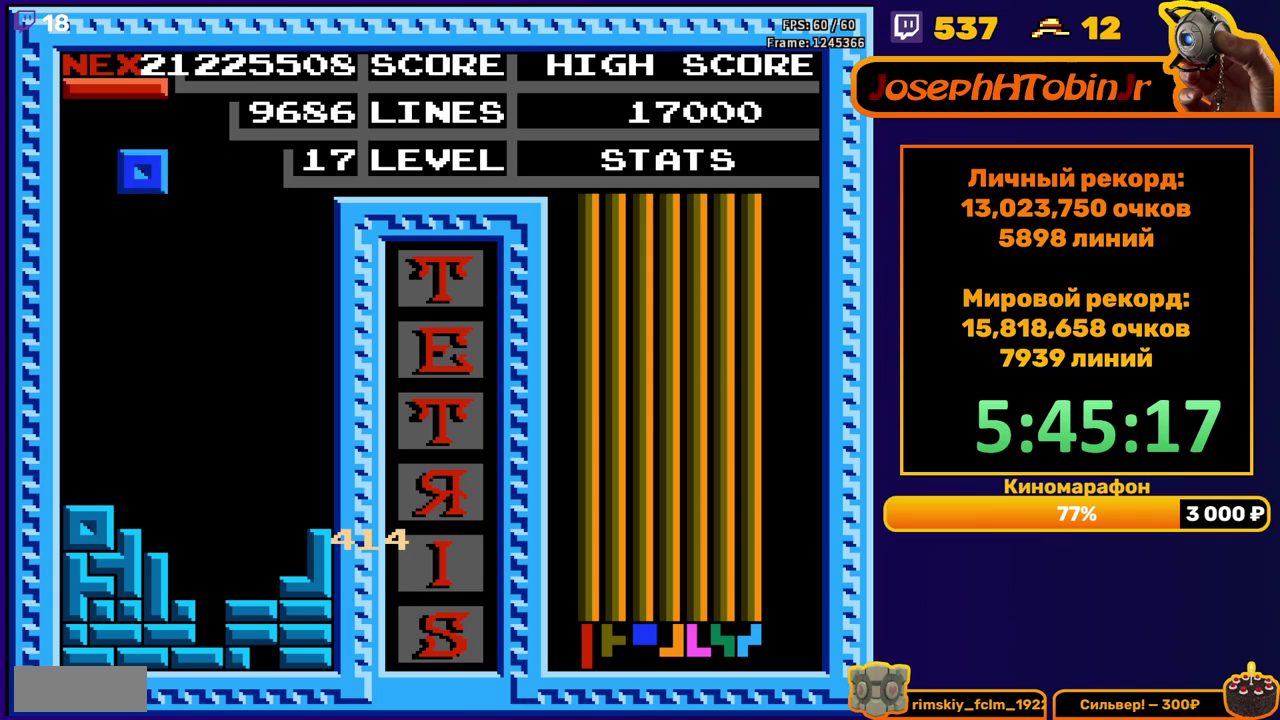
{"buttons": [], "events": [[233, "DPAD_LEFT", "up"], [250, "DPAD_DOWN", "down"], [483, "DPAD_DOWN", "up"]]}
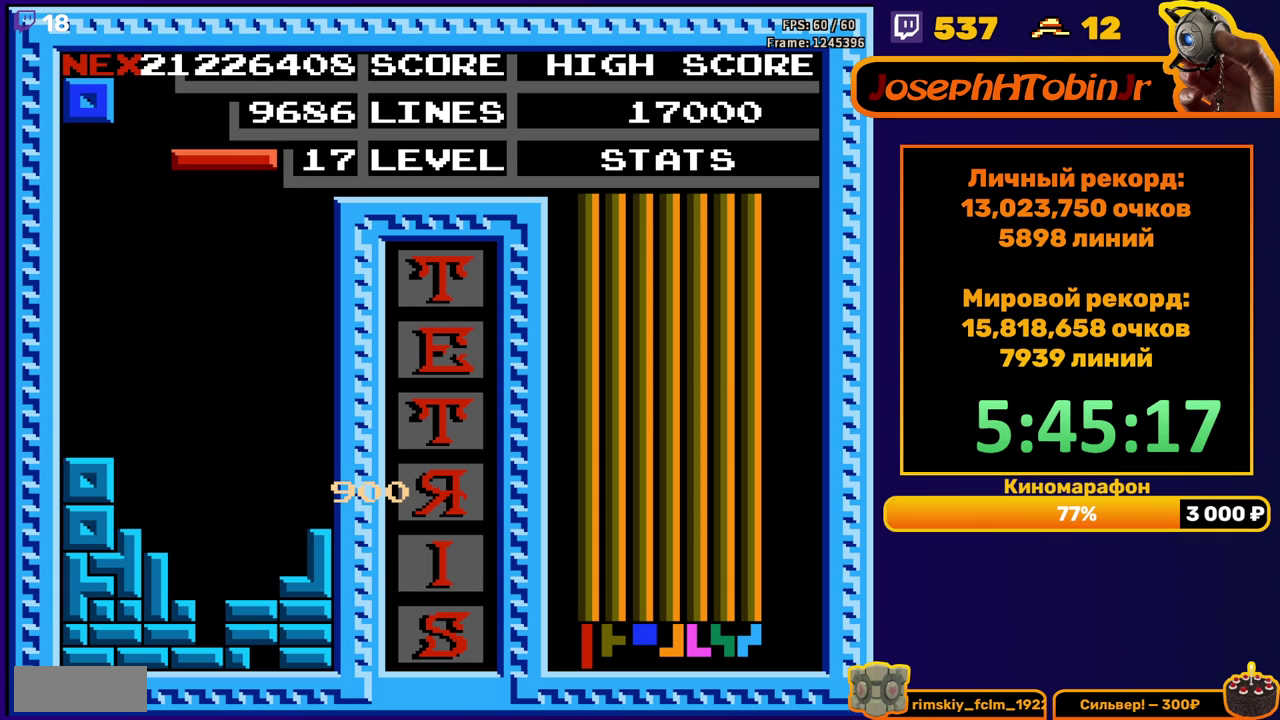
{"buttons": ["DPAD_DOWN"], "events": [[83, "DPAD_DOWN", "down"], [183, "B", "down"], [283, "B", "up"]]}
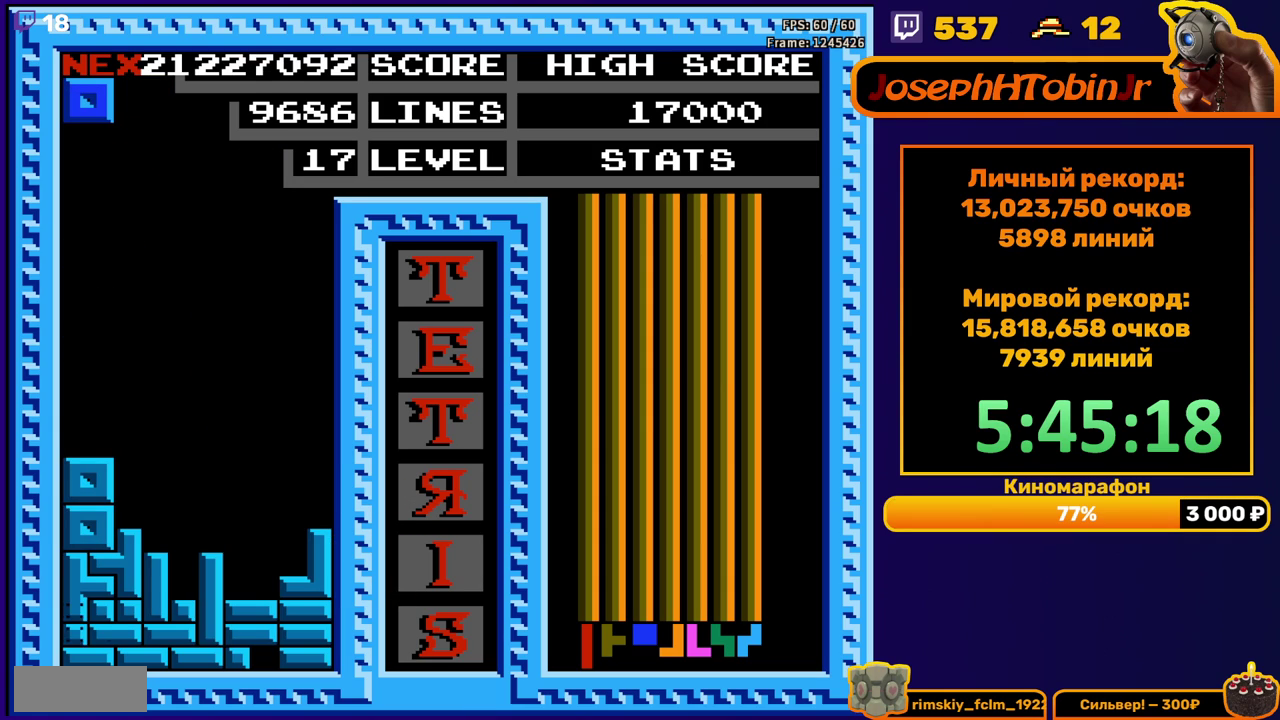
{"buttons": [], "events": [[67, "DPAD_DOWN", "up"]]}
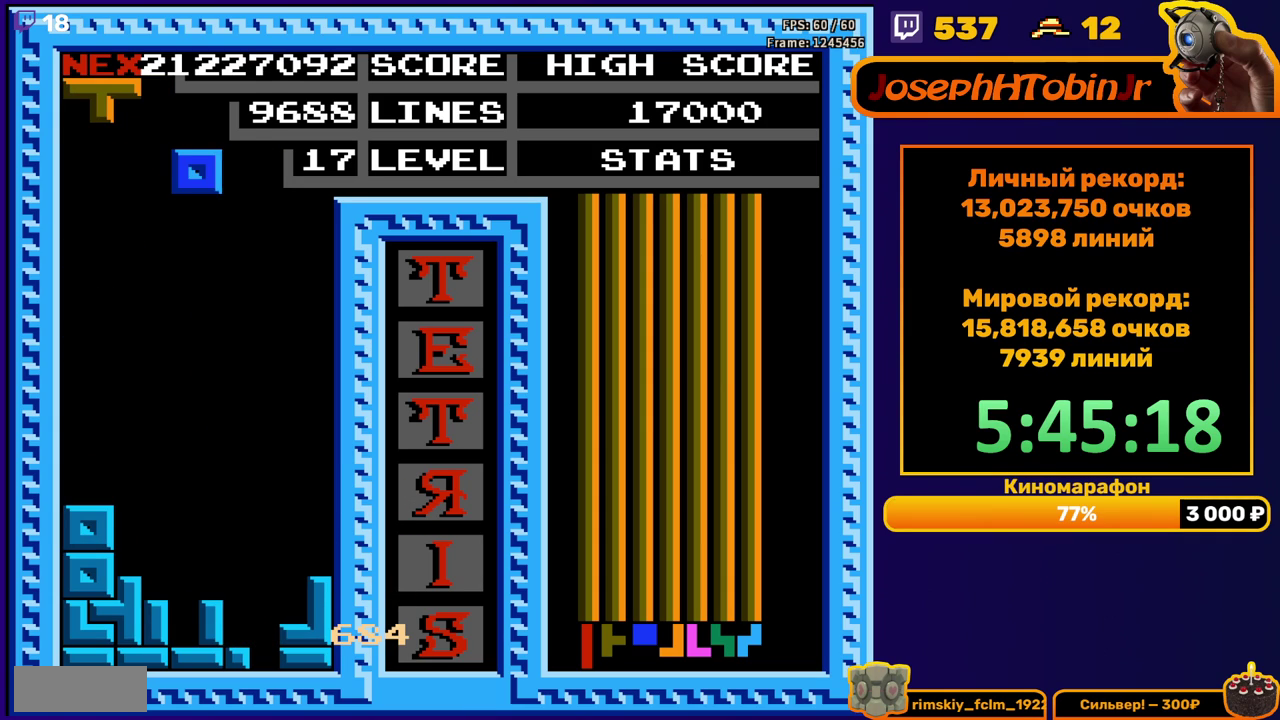
{"buttons": ["DPAD_DOWN"], "events": [[17, "DPAD_LEFT", "down"], [467, "DPAD_DOWN", "down"], [467, "DPAD_LEFT", "up"]]}
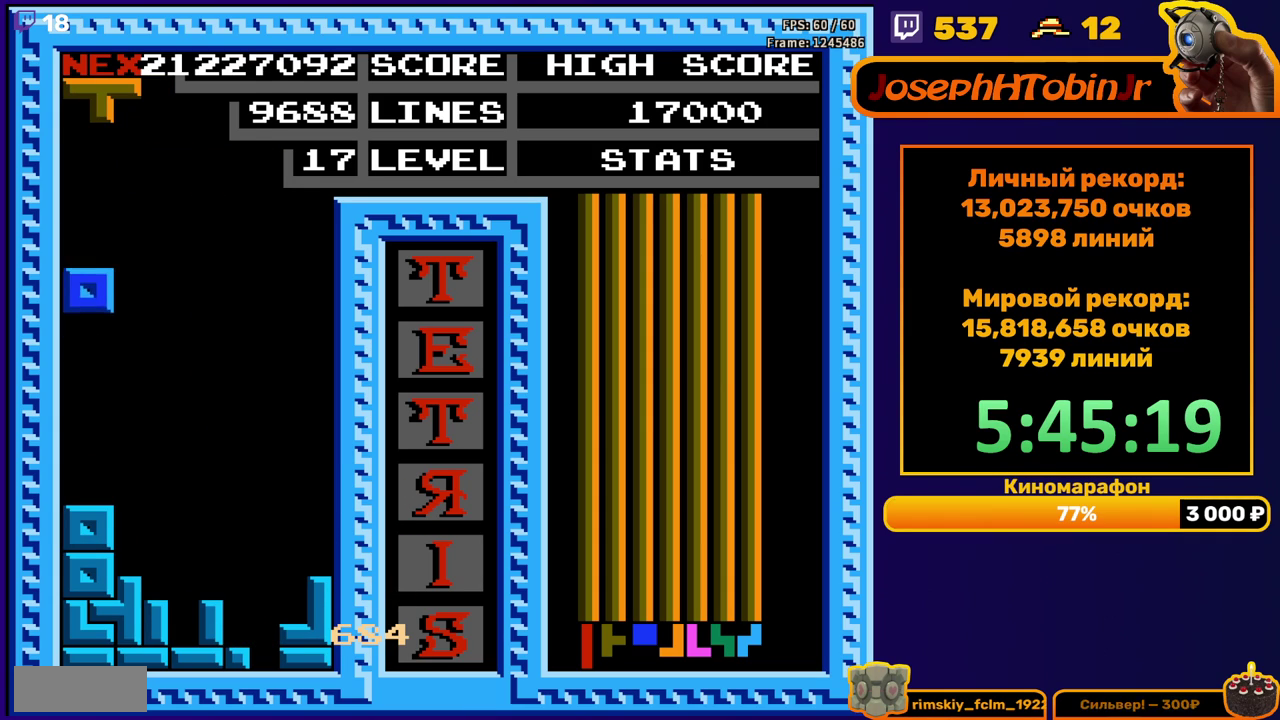
{"buttons": [], "events": [[167, "DPAD_DOWN", "up"], [267, "DPAD_LEFT", "down"], [317, "A", "down"], [367, "DPAD_LEFT", "up"], [383, "A", "up"], [417, "DPAD_LEFT", "down"], [483, "DPAD_LEFT", "up"]]}
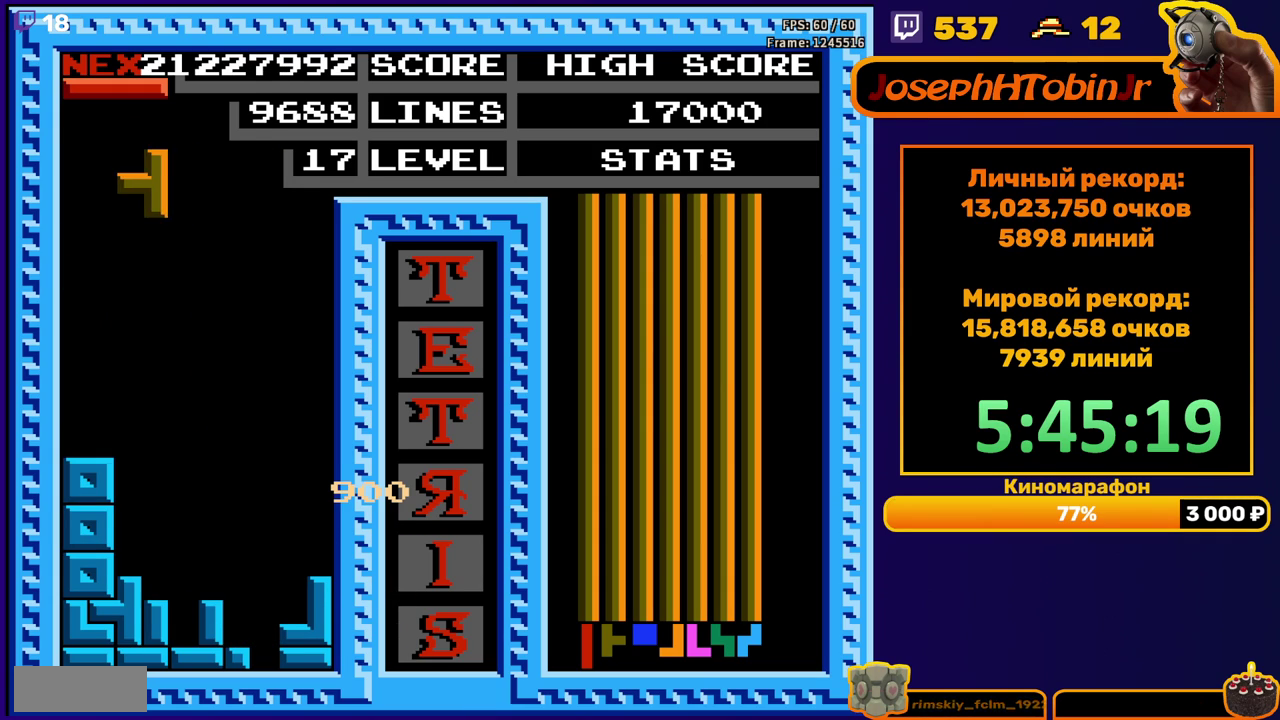
{"buttons": ["DPAD_LEFT"], "events": [[67, "DPAD_DOWN", "down"], [417, "DPAD_DOWN", "up"], [500, "DPAD_LEFT", "down"]]}
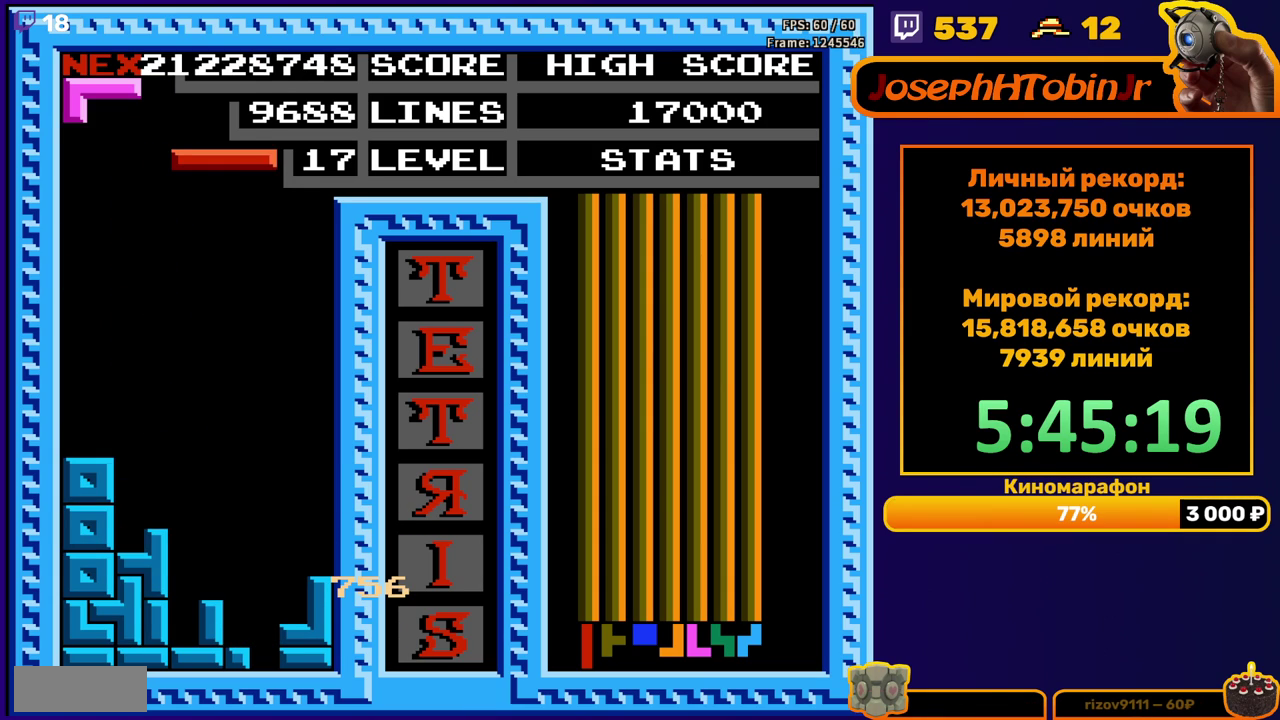
{"buttons": ["DPAD_DOWN"], "events": [[67, "B", "down"], [83, "DPAD_LEFT", "up"], [167, "B", "up"], [167, "DPAD_DOWN", "down"]]}
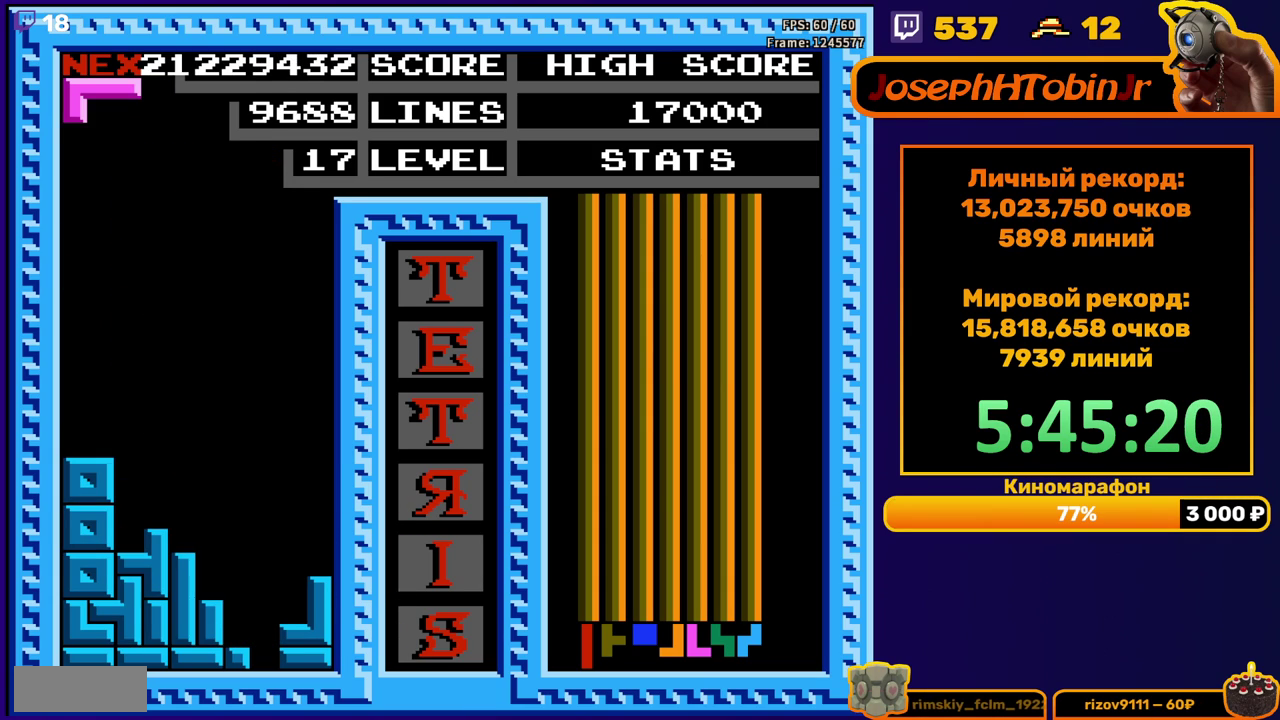
{"buttons": [], "events": [[50, "DPAD_DOWN", "up"]]}
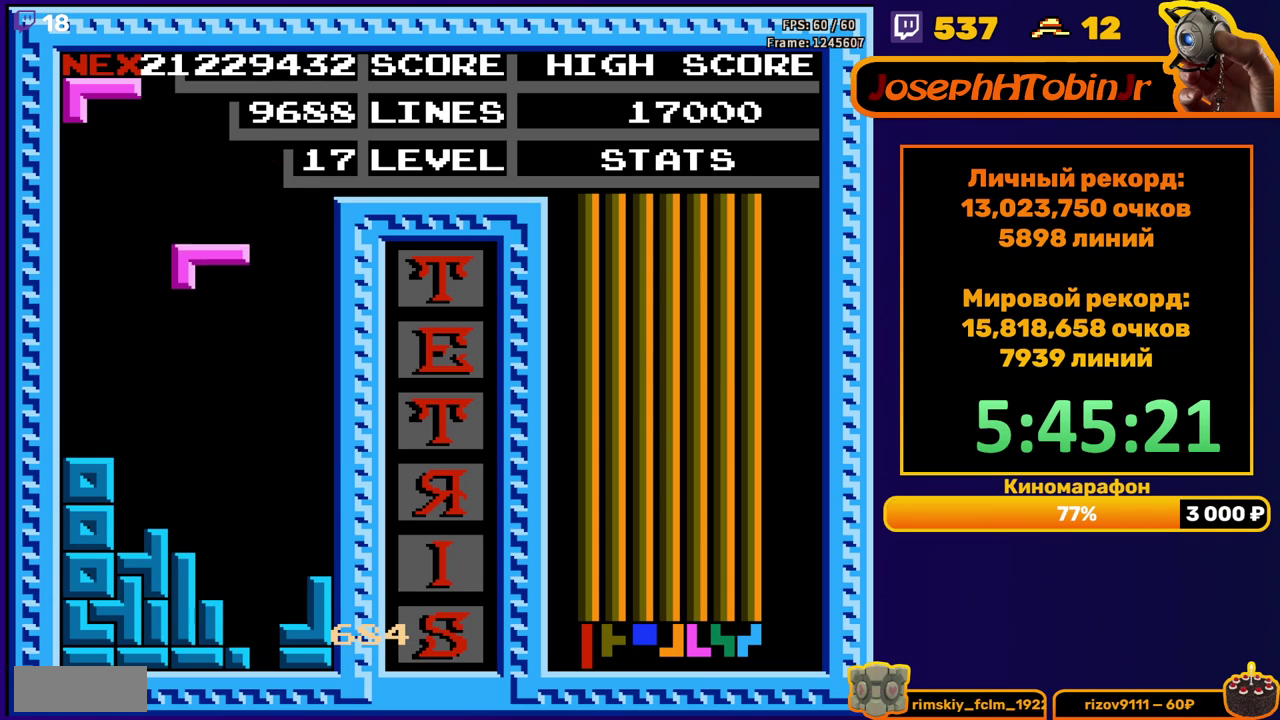
{"buttons": ["DPAD_DOWN"], "events": [[17, "A", "down"], [100, "DPAD_RIGHT", "down"], [117, "A", "up"], [167, "DPAD_RIGHT", "up"], [250, "DPAD_DOWN", "down"]]}
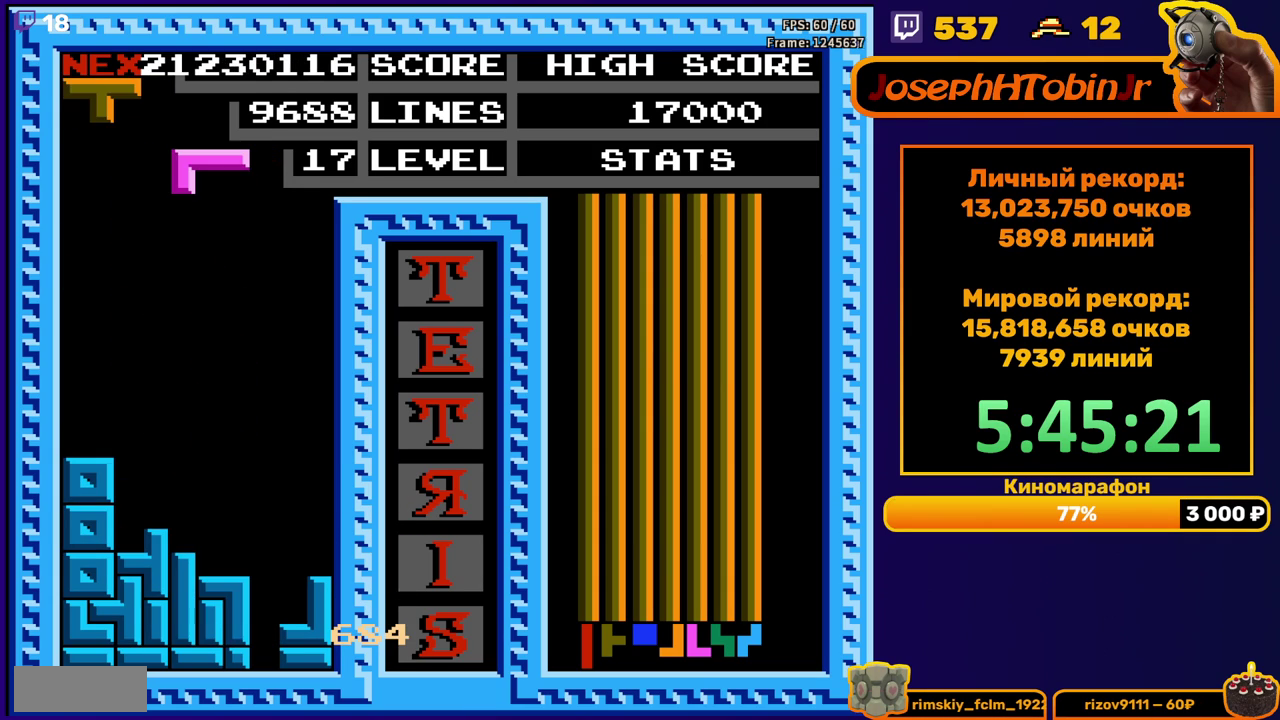
{"buttons": ["B", "DPAD_DOWN"], "events": [[33, "DPAD_DOWN", "up"], [250, "DPAD_RIGHT", "down"], [333, "DPAD_RIGHT", "up"], [450, "B", "down"], [467, "DPAD_DOWN", "down"]]}
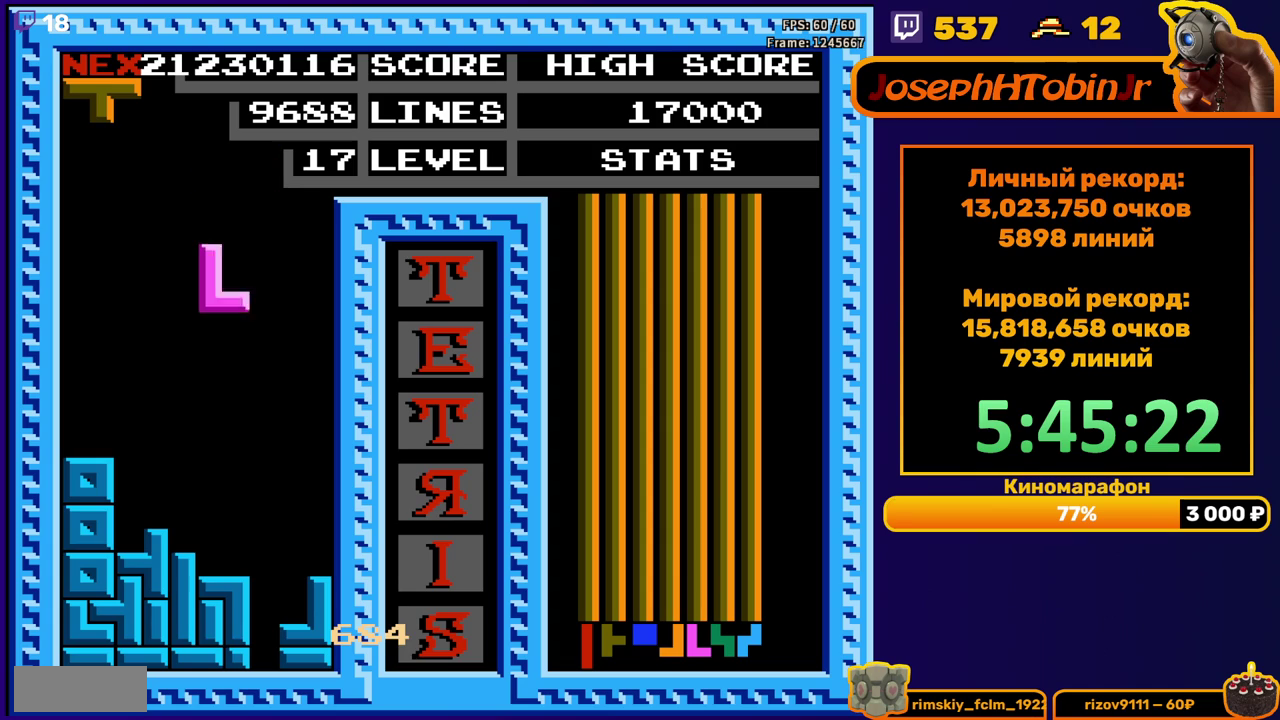
{"buttons": ["DPAD_LEFT"], "events": [[50, "B", "up"], [267, "DPAD_DOWN", "up"], [350, "DPAD_LEFT", "down"], [400, "B", "down"], [433, "DPAD_LEFT", "up"], [467, "B", "up"], [483, "DPAD_LEFT", "down"]]}
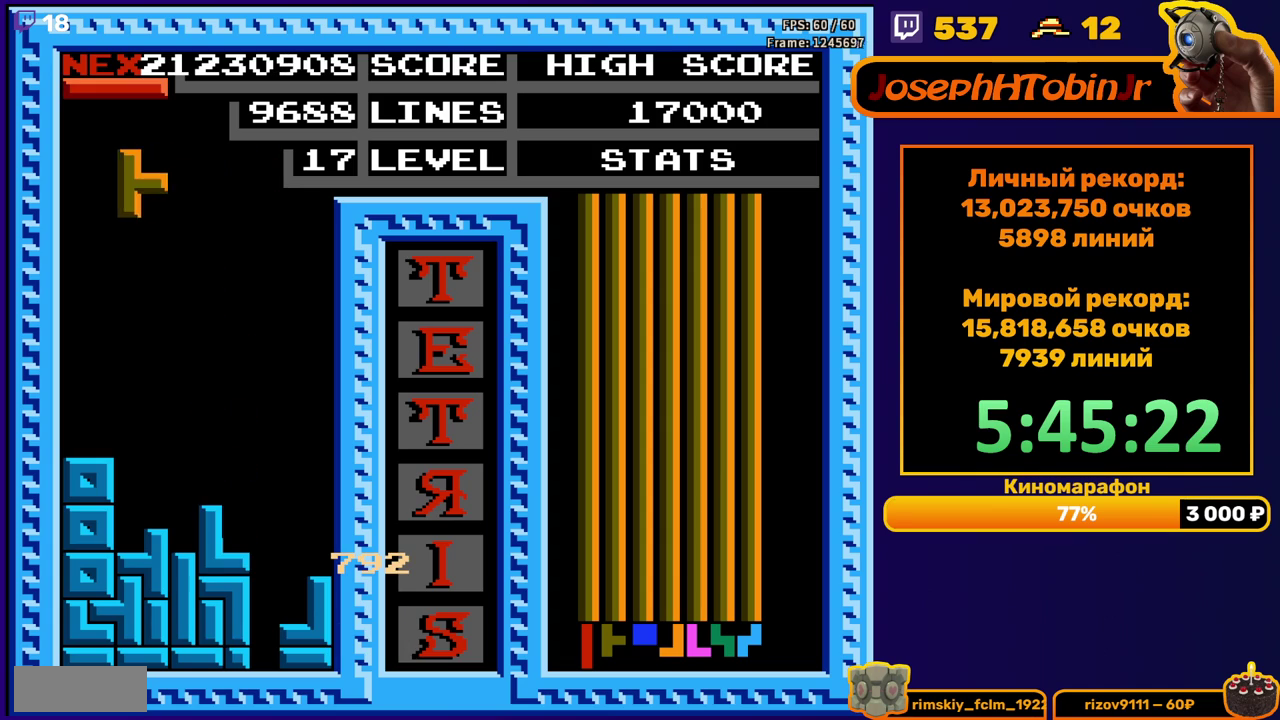
{"buttons": ["DPAD_RIGHT"], "events": [[50, "DPAD_LEFT", "up"], [133, "DPAD_DOWN", "down"], [383, "DPAD_DOWN", "up"], [483, "DPAD_RIGHT", "down"]]}
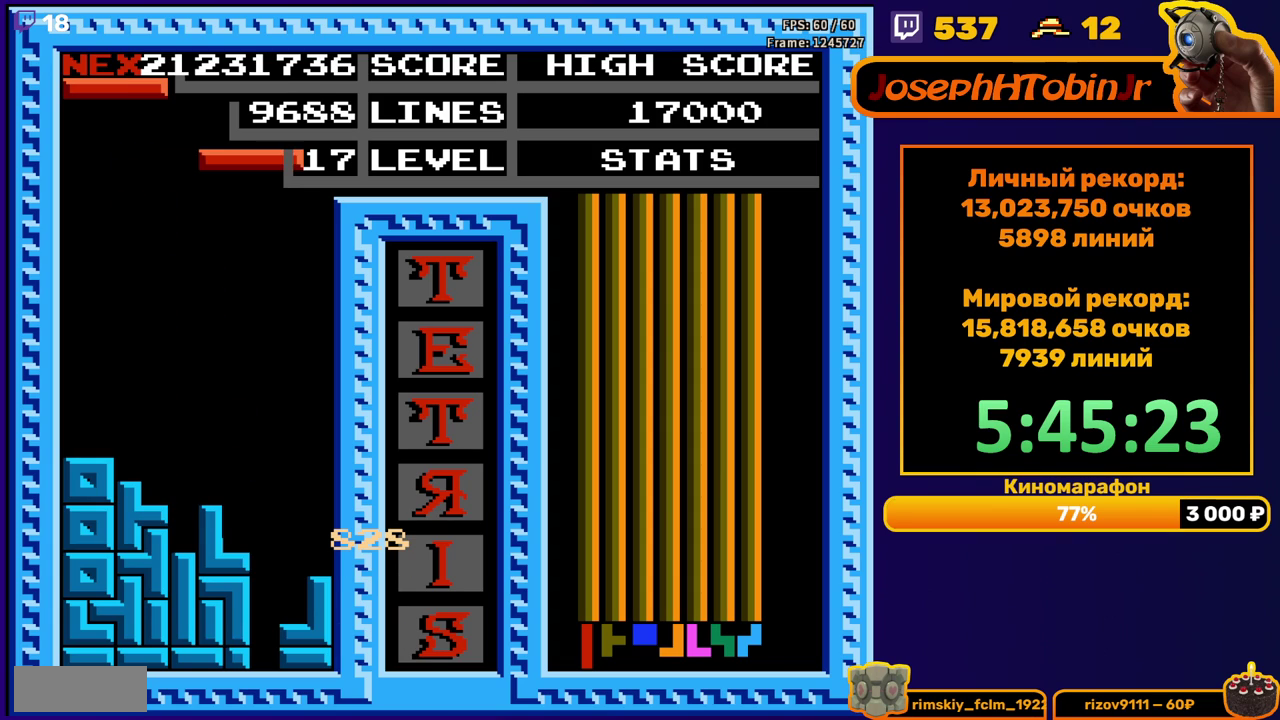
{"buttons": [], "events": [[50, "B", "down"], [150, "B", "up"], [333, "DPAD_RIGHT", "up"]]}
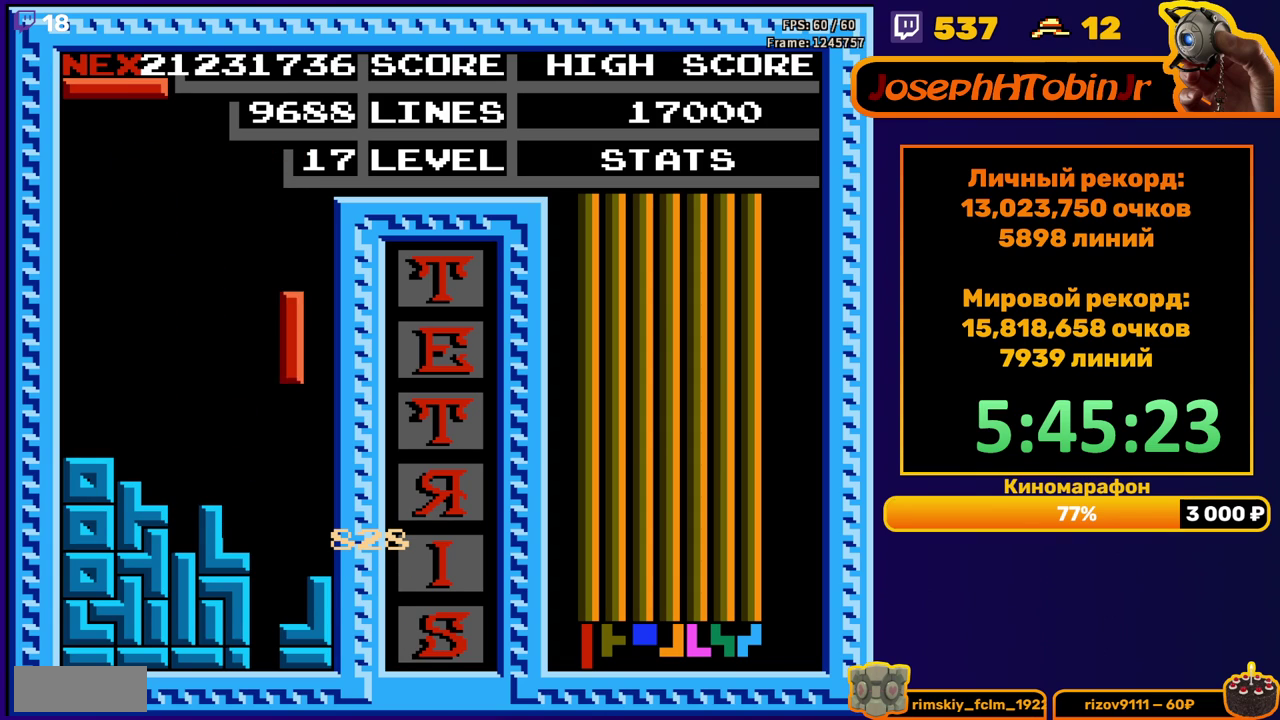
{"buttons": ["DPAD_RIGHT"], "events": [[50, "DPAD_DOWN", "down"], [283, "DPAD_DOWN", "up"], [367, "DPAD_RIGHT", "down"], [383, "B", "down"], [433, "DPAD_RIGHT", "up"], [483, "B", "up"], [500, "DPAD_RIGHT", "down"]]}
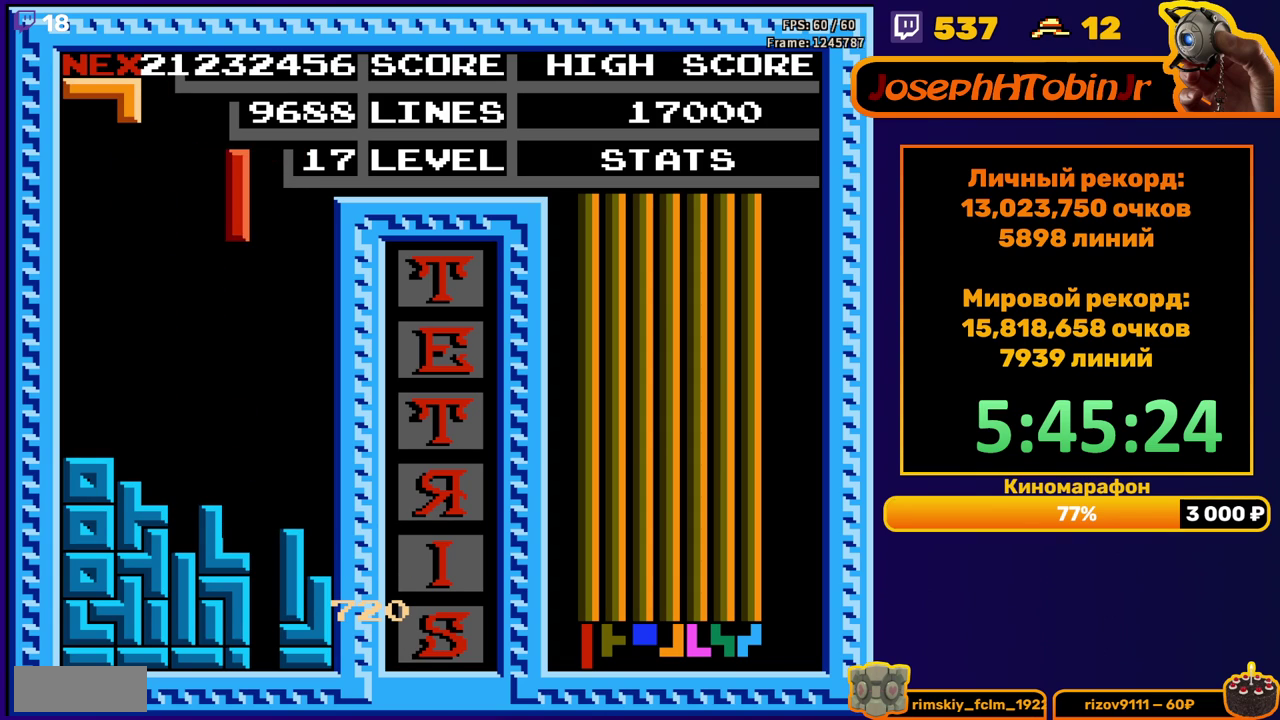
{"buttons": ["DPAD_DOWN"], "events": [[100, "DPAD_RIGHT", "up"], [200, "DPAD_DOWN", "down"]]}
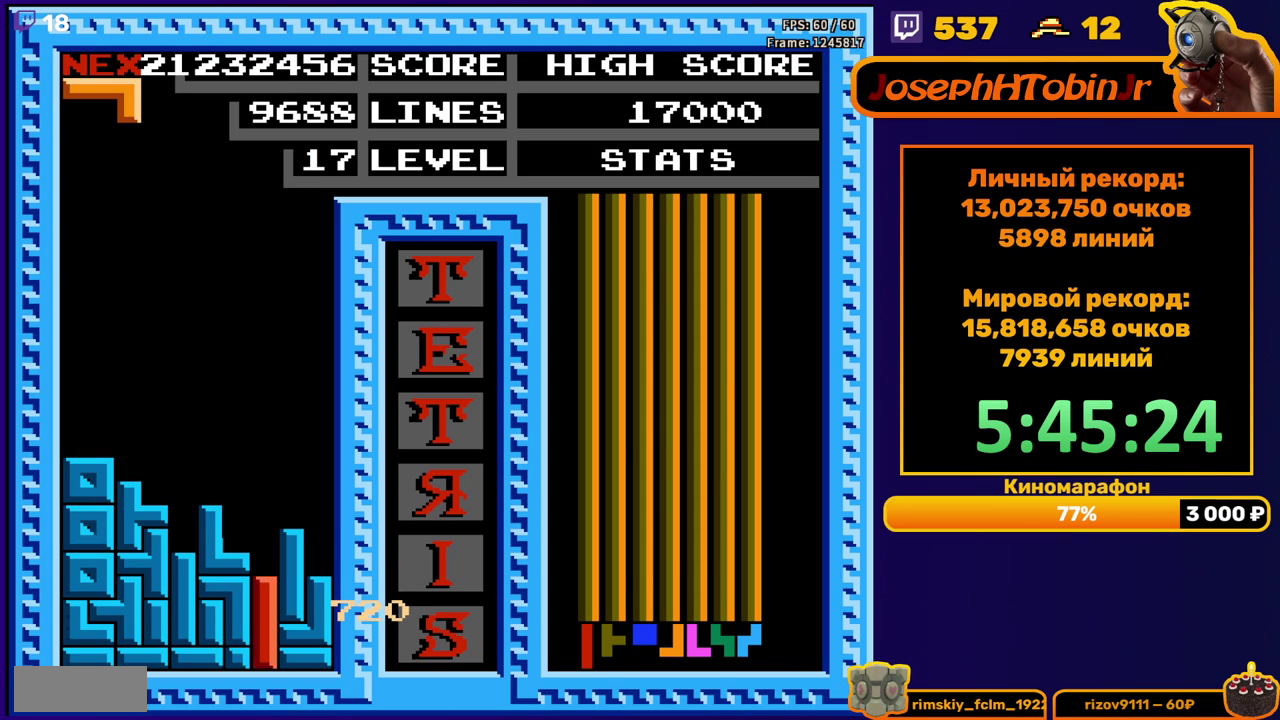
{"buttons": ["DPAD_RIGHT"], "events": [[50, "DPAD_DOWN", "up"], [500, "DPAD_RIGHT", "down"]]}
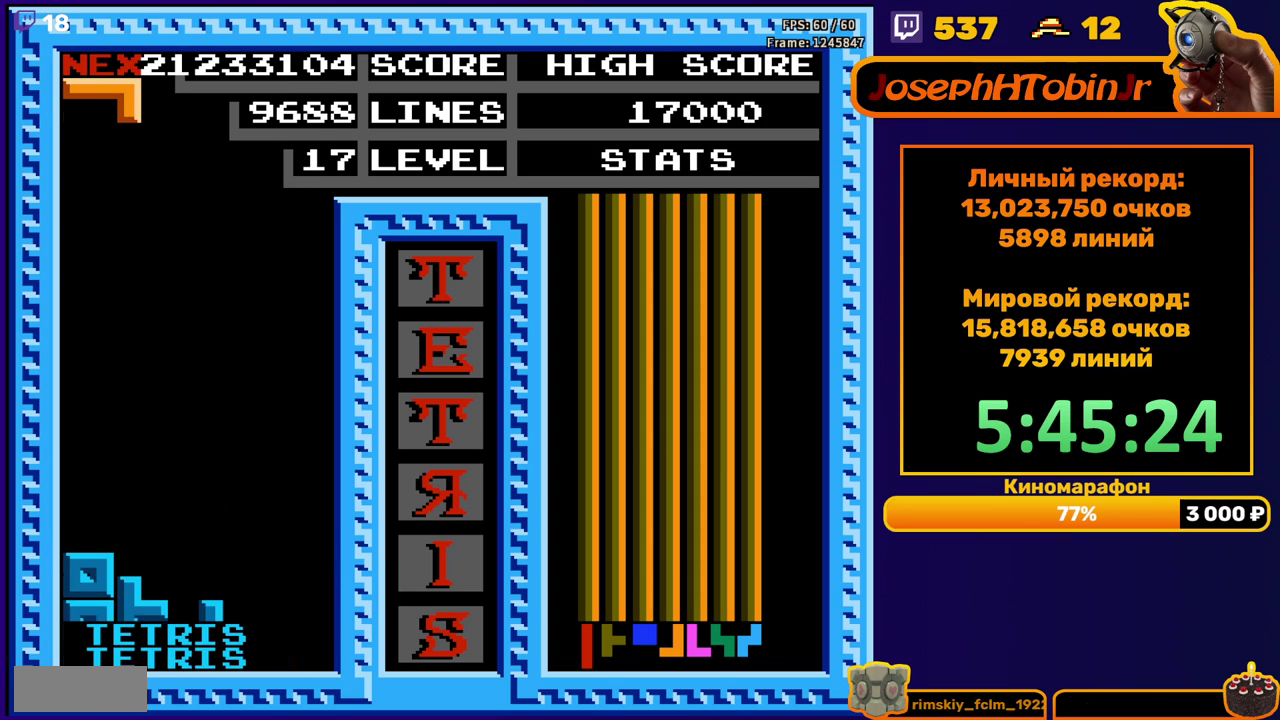
{"buttons": ["DPAD_DOWN"], "events": [[100, "B", "down"], [200, "B", "up"], [317, "DPAD_RIGHT", "up"], [467, "DPAD_DOWN", "down"]]}
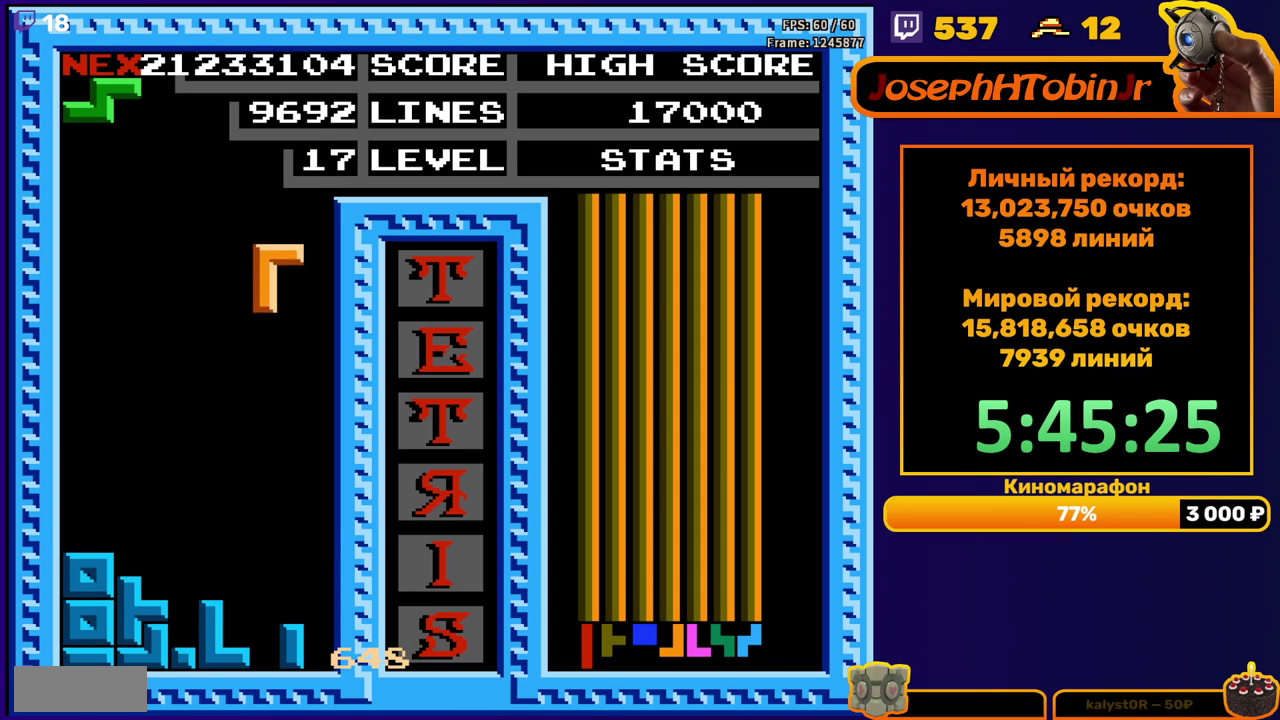
{"buttons": ["A"], "events": [[317, "DPAD_DOWN", "up"], [400, "DPAD_LEFT", "down"], [467, "A", "down"], [500, "DPAD_LEFT", "up"]]}
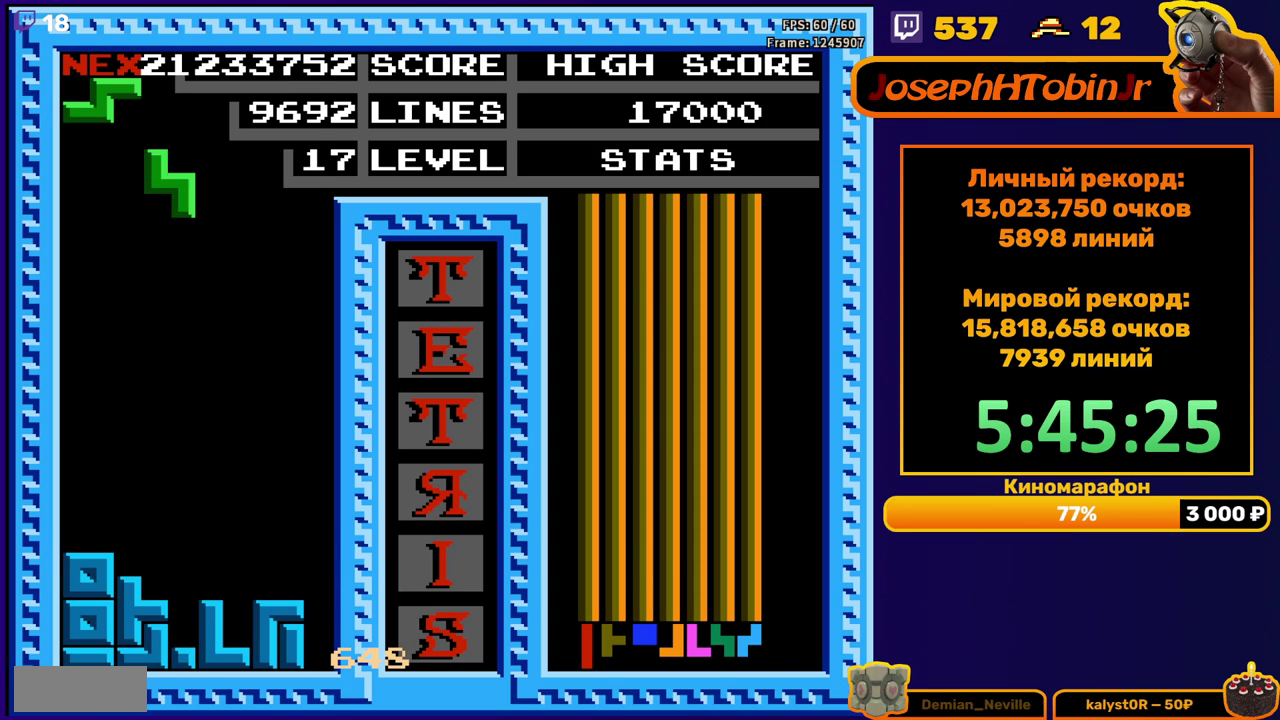
{"buttons": ["DPAD_DOWN"], "events": [[67, "A", "up"], [67, "DPAD_LEFT", "down"], [150, "DPAD_LEFT", "up"], [217, "DPAD_DOWN", "down"]]}
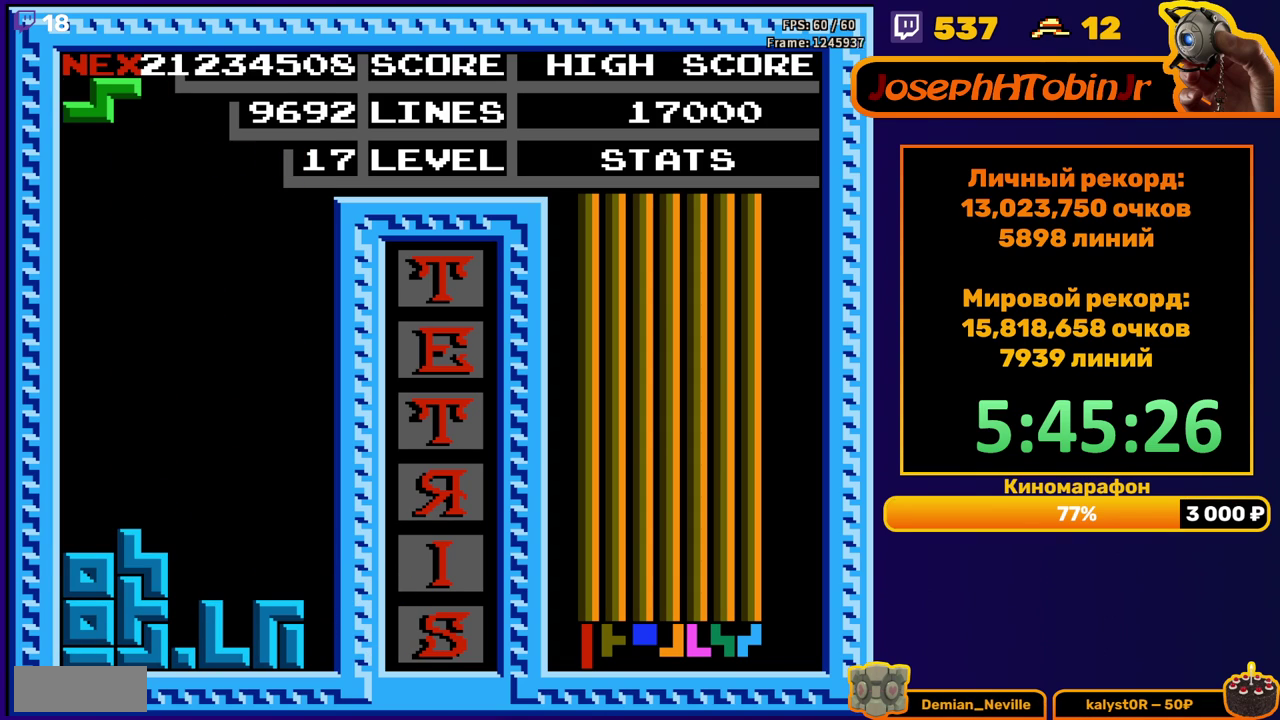
{"buttons": ["DPAD_LEFT"], "events": [[17, "DPAD_DOWN", "up"], [83, "DPAD_LEFT", "down"]]}
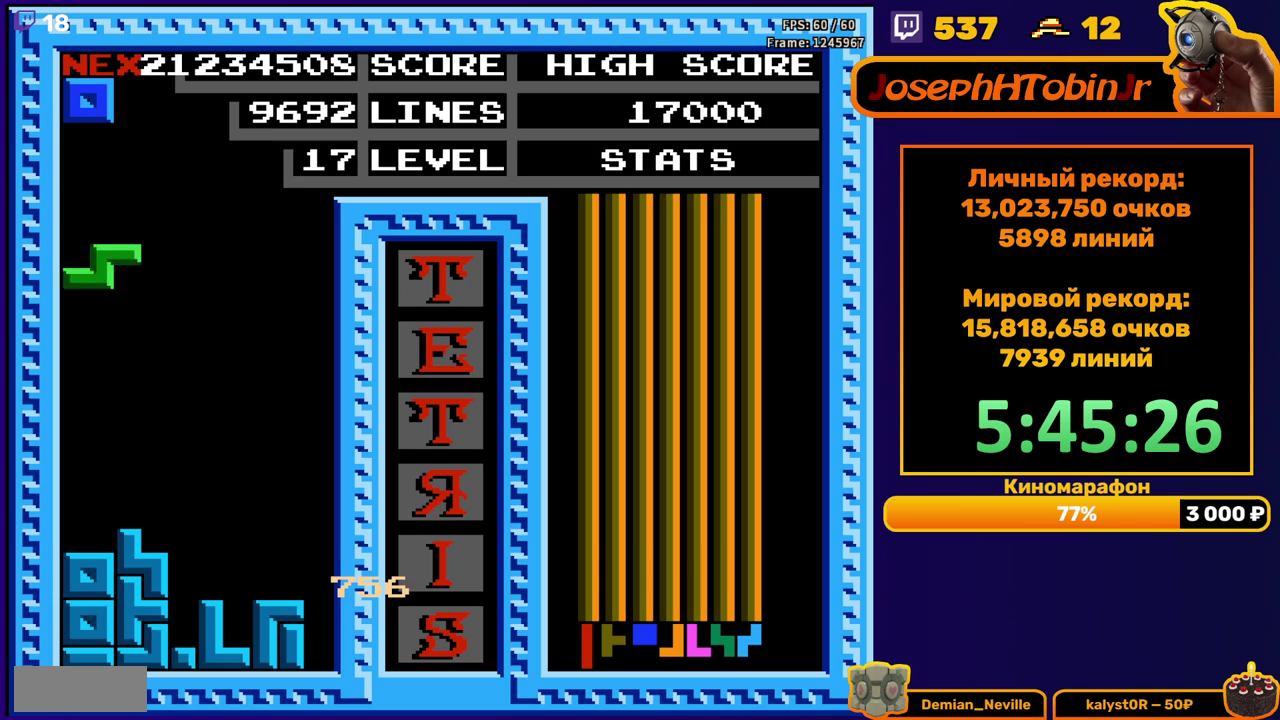
{"buttons": ["DPAD_RIGHT"], "events": [[17, "DPAD_DOWN", "down"], [17, "DPAD_LEFT", "up"], [267, "DPAD_DOWN", "up"], [367, "DPAD_RIGHT", "down"]]}
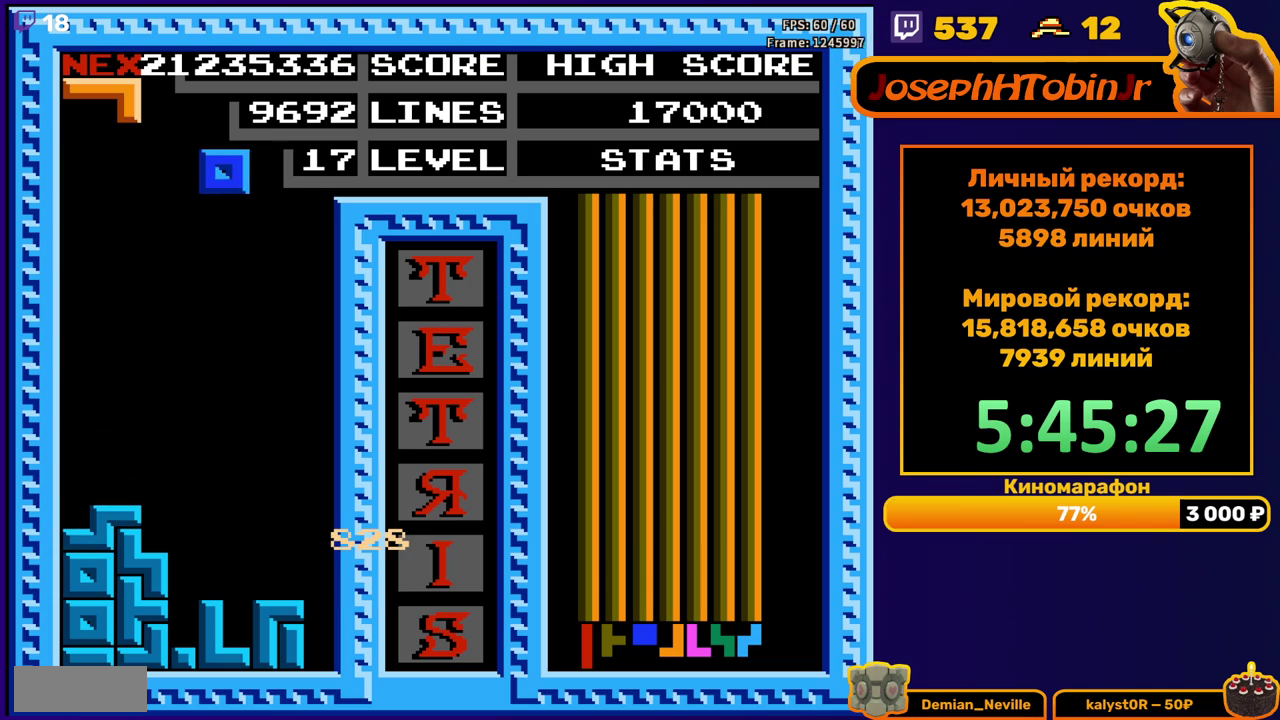
{"buttons": ["DPAD_DOWN"], "events": [[167, "DPAD_RIGHT", "up"], [300, "DPAD_DOWN", "down"]]}
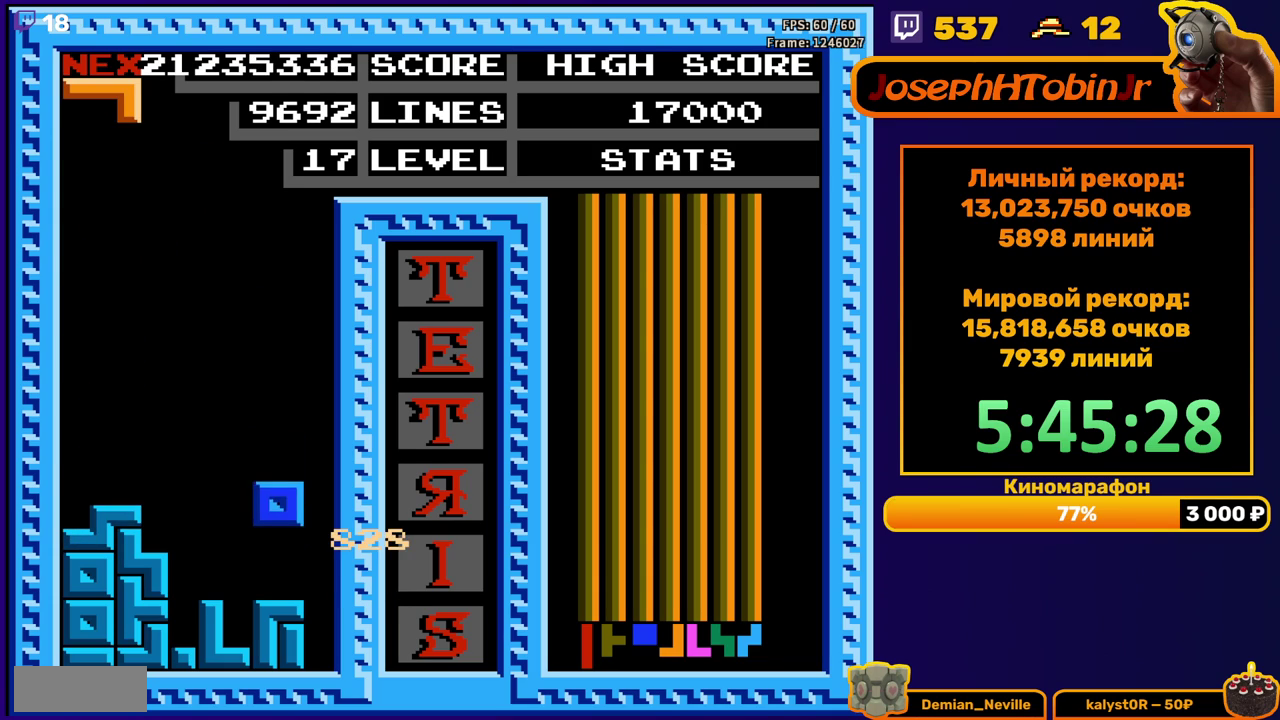
{"buttons": ["DPAD_DOWN"], "events": [[100, "DPAD_DOWN", "up"], [167, "B", "down"], [200, "DPAD_DOWN", "down"], [283, "B", "up"]]}
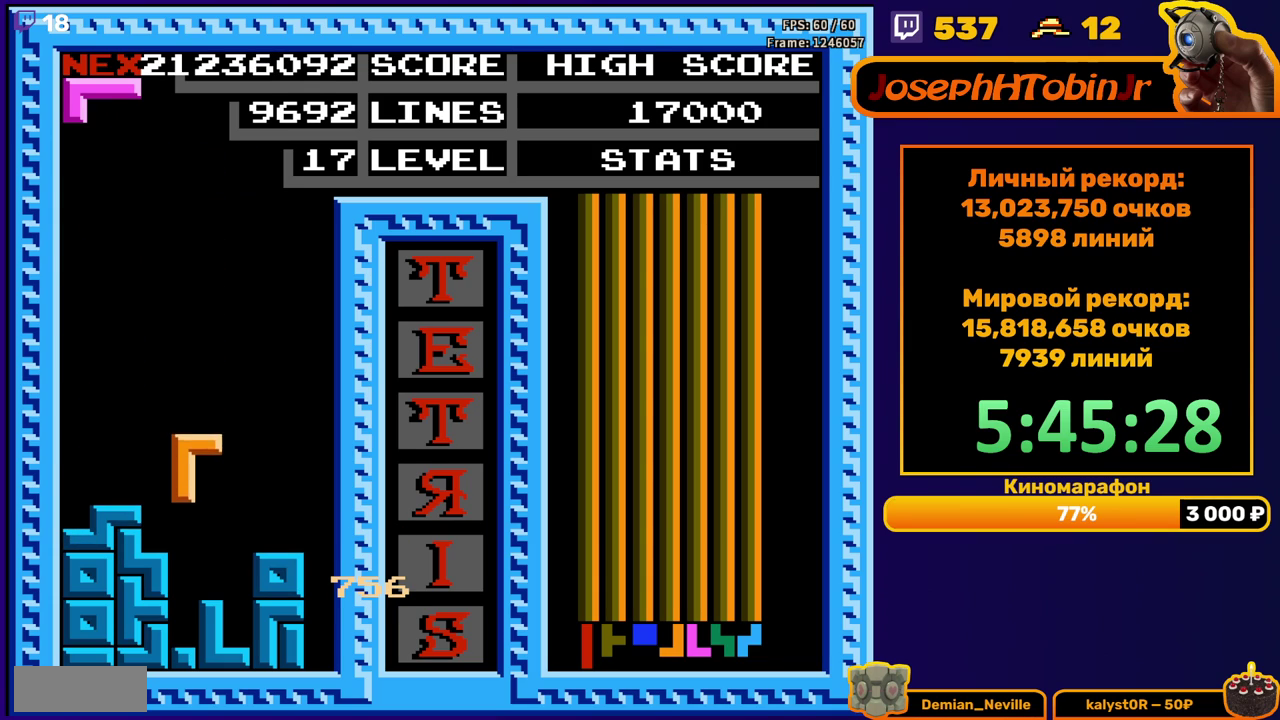
{"buttons": ["A"], "events": [[150, "DPAD_DOWN", "up"], [267, "DPAD_LEFT", "down"], [367, "DPAD_LEFT", "up"], [417, "DPAD_LEFT", "down"], [467, "A", "down"], [500, "DPAD_LEFT", "up"]]}